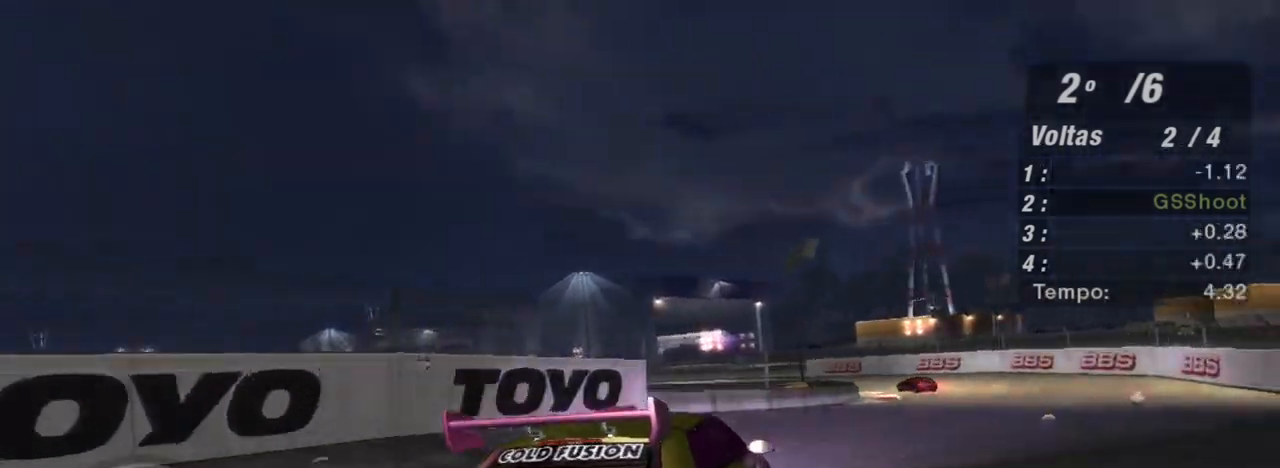
Gameplay with a controller (Xbox layout); each line is a JSON object with the inputs held at the frame after it. "events" lists button and stick changes between this image and that frame as [ms after this image, input, new state], when the widget could be followed in between.
{"buttons": ["R2"], "left_stick": "right", "right_stick": "center", "events": [[67, "left_stick", "center"], [233, "left_stick", "right"]]}
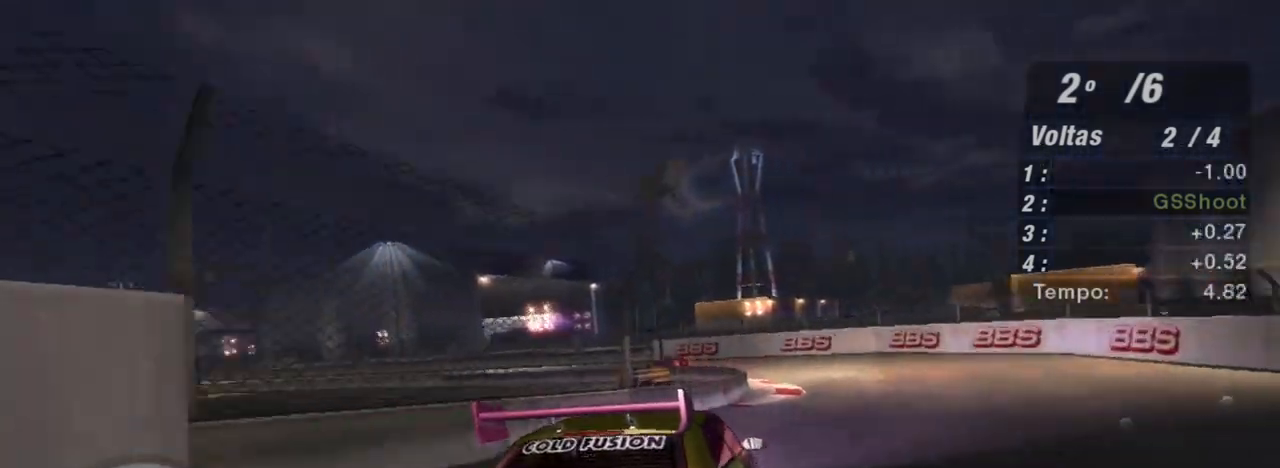
{"buttons": [], "left_stick": "left", "right_stick": "center", "events": [[34, "R2", "up"], [200, "left_stick", "center"], [334, "L2", "down"], [434, "L2", "up"], [467, "left_stick", "left"]]}
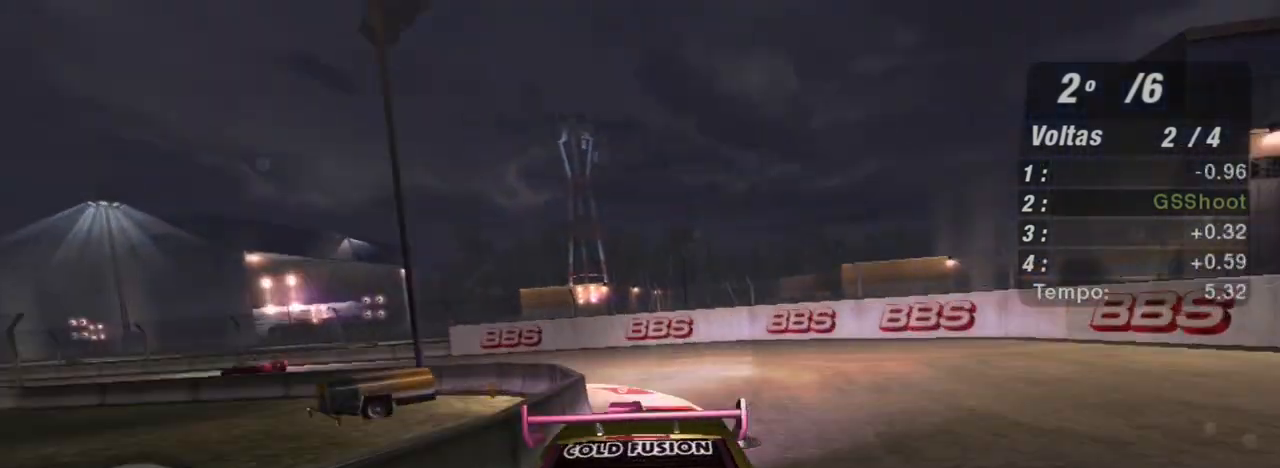
{"buttons": ["L1"], "left_stick": "left", "right_stick": "center", "events": [[367, "L1", "down"]]}
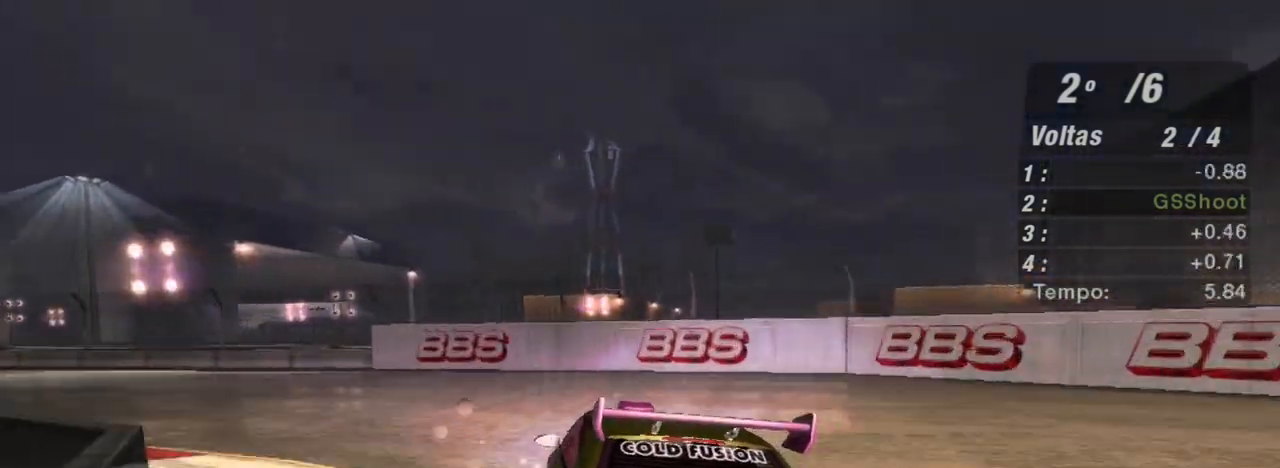
{"buttons": [], "left_stick": "left", "right_stick": "center", "events": [[34, "L1", "up"], [267, "L2", "down"], [401, "L2", "up"]]}
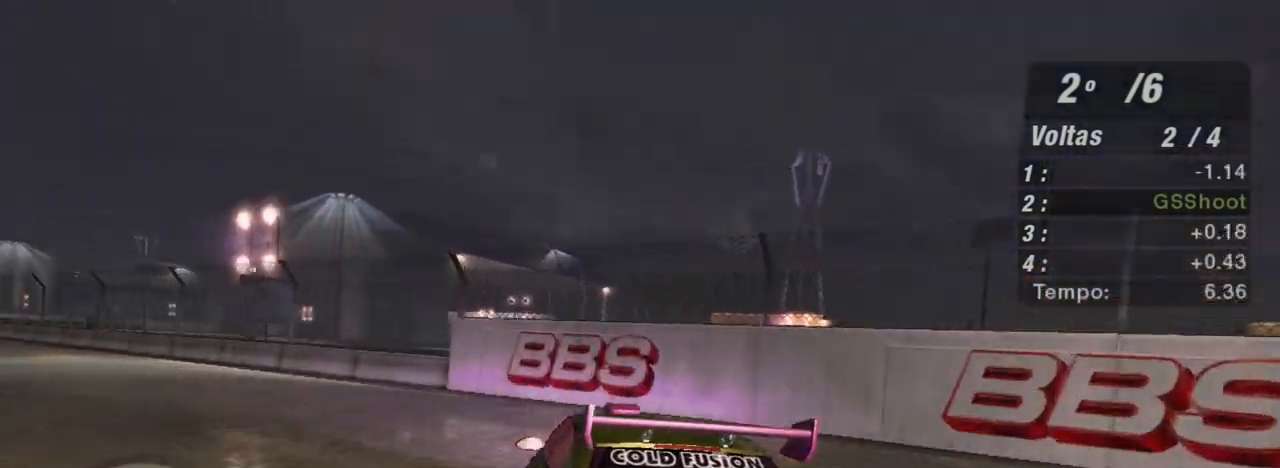
{"buttons": ["R2"], "left_stick": "left", "right_stick": "center", "events": [[300, "R2", "down"]]}
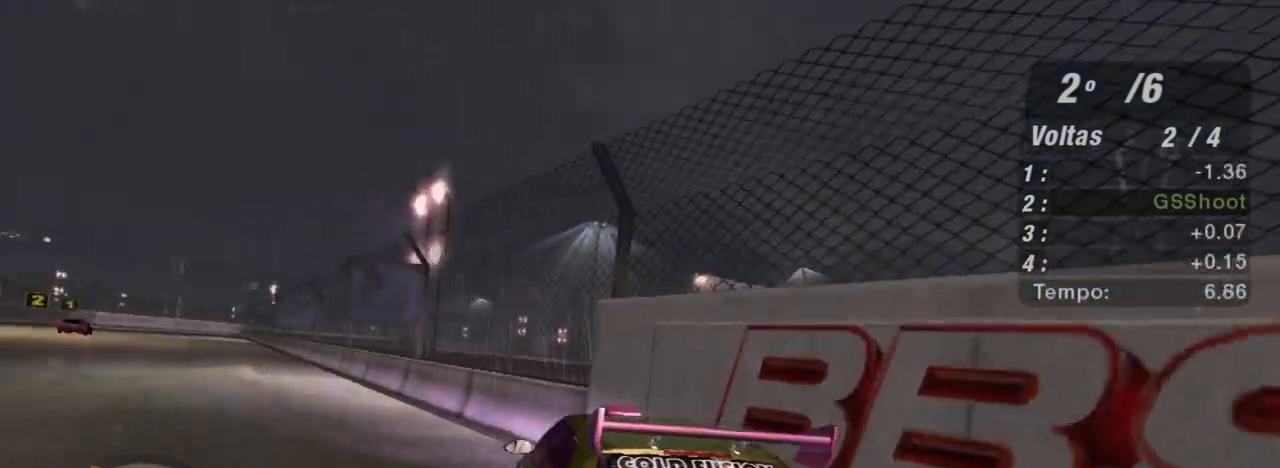
{"buttons": ["R2"], "left_stick": "up-right", "right_stick": "center", "events": [[267, "left_stick", "center"], [367, "left_stick", "up-right"]]}
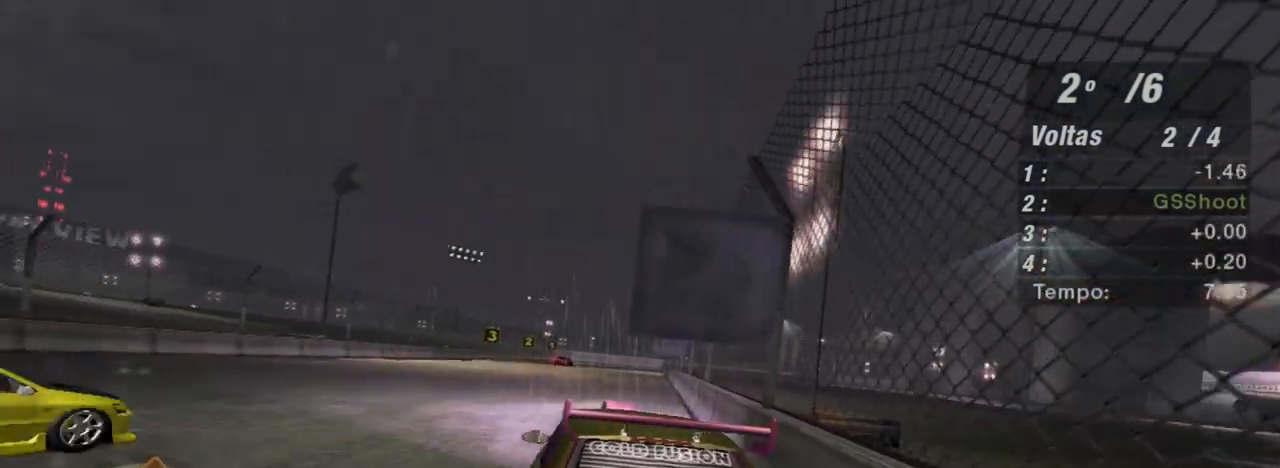
{"buttons": ["R2"], "left_stick": "up-right", "right_stick": "center", "events": [[233, "left_stick", "up"], [367, "left_stick", "up-right"]]}
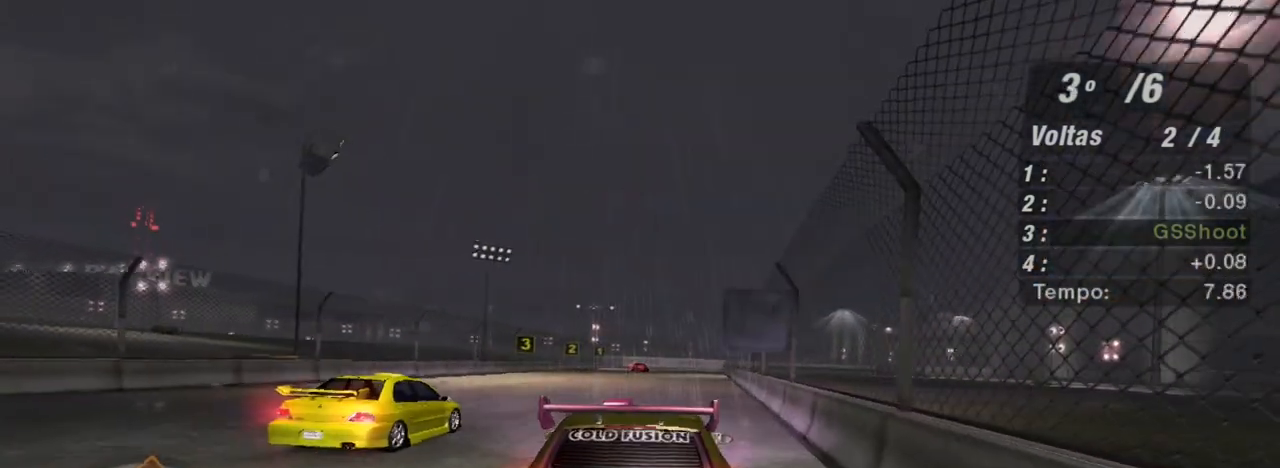
{"buttons": ["R2"], "left_stick": "center", "right_stick": "center", "events": [[100, "left_stick", "center"], [301, "left_stick", "left"], [467, "left_stick", "center"]]}
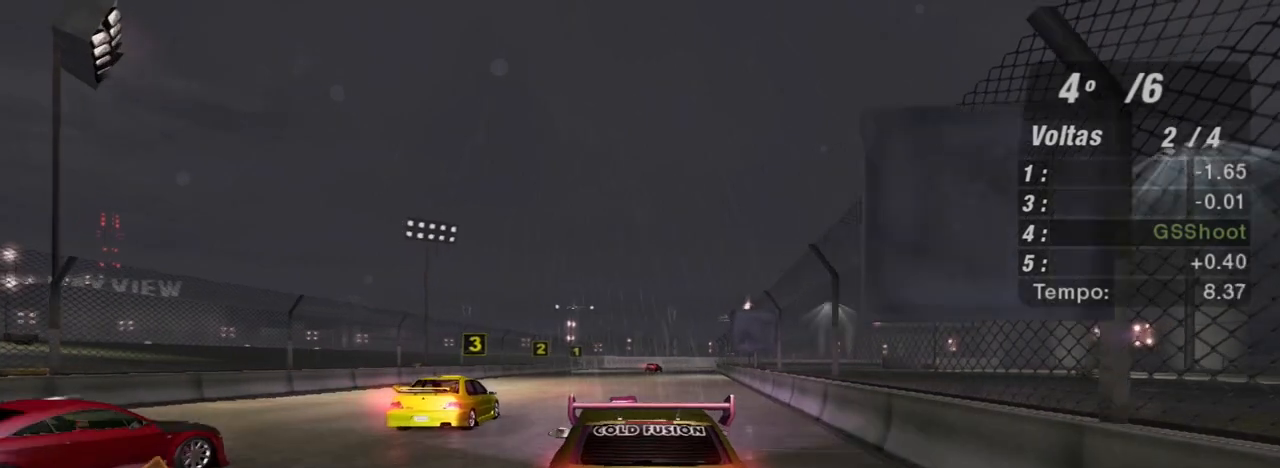
{"buttons": ["R2"], "left_stick": "center", "right_stick": "center", "events": [[200, "left_stick", "up-right"], [434, "left_stick", "center"]]}
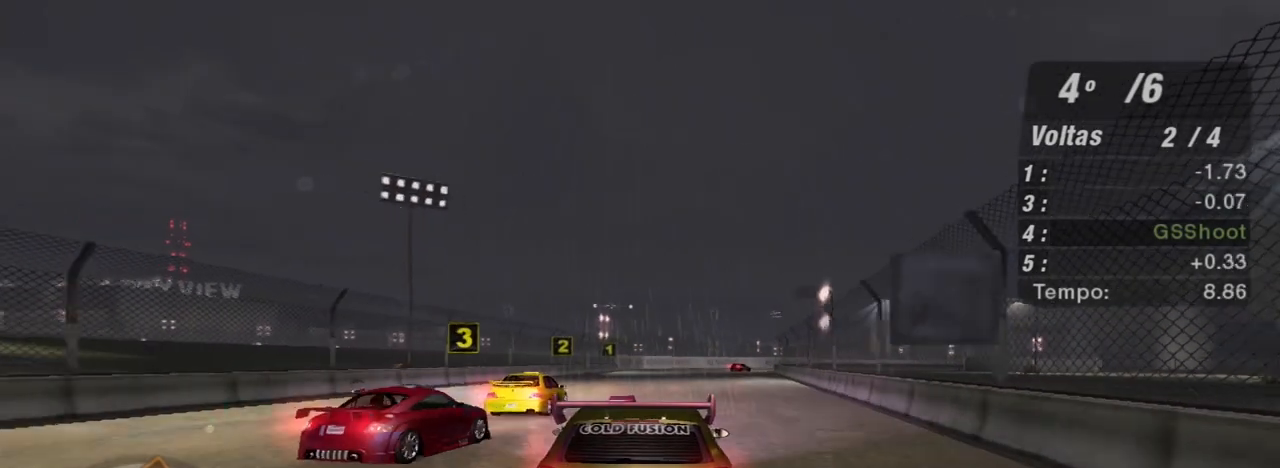
{"buttons": ["R2"], "left_stick": "up", "right_stick": "center", "events": [[467, "left_stick", "up"]]}
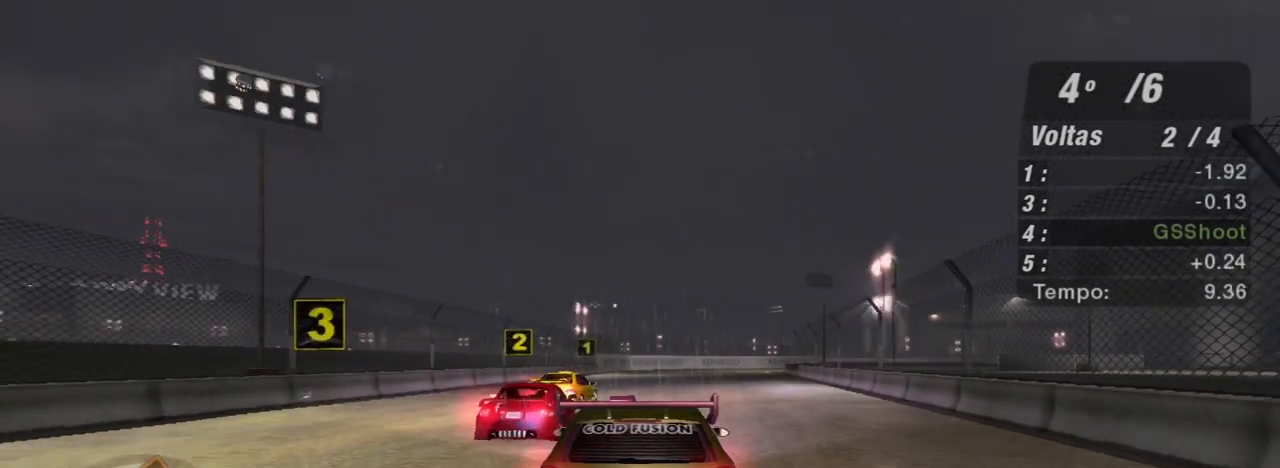
{"buttons": ["R2"], "left_stick": "center", "right_stick": "center", "events": [[133, "left_stick", "center"]]}
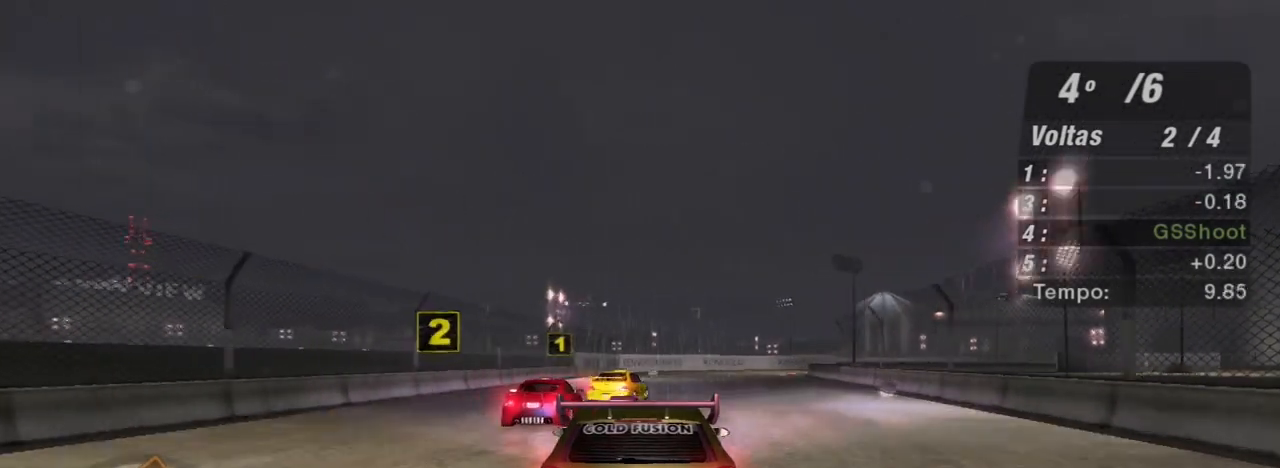
{"buttons": ["R2"], "left_stick": "center", "right_stick": "center", "events": []}
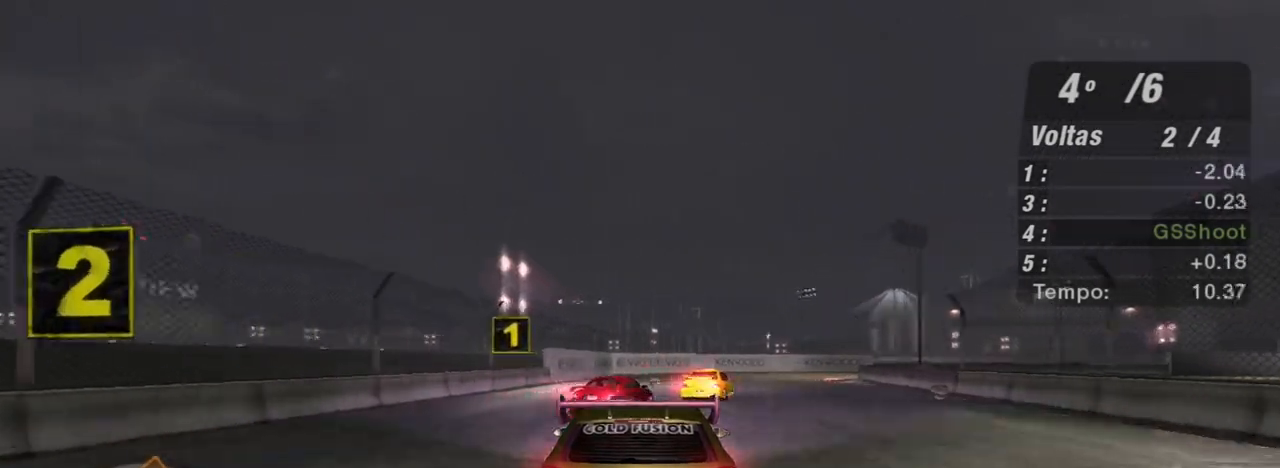
{"buttons": ["R2"], "left_stick": "up-right", "right_stick": "center", "events": [[133, "left_stick", "right"], [467, "left_stick", "up-right"]]}
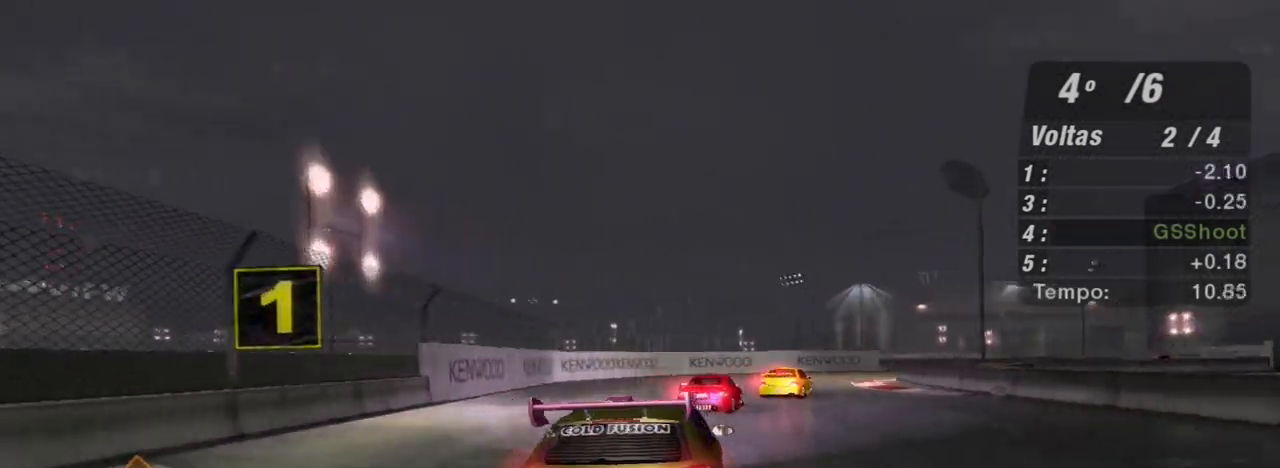
{"buttons": ["R2"], "left_stick": "down-left", "right_stick": "center", "events": [[200, "left_stick", "center"], [401, "left_stick", "down-left"]]}
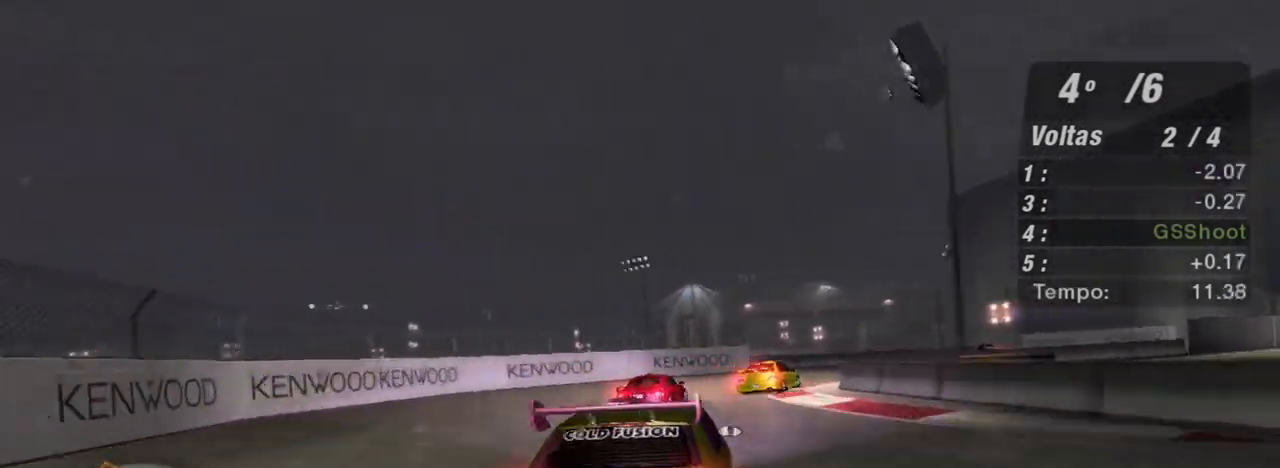
{"buttons": ["R2"], "left_stick": "right", "right_stick": "center", "events": [[100, "L2", "down"], [100, "left_stick", "right"], [133, "R2", "up"], [367, "L2", "up"], [500, "R2", "down"]]}
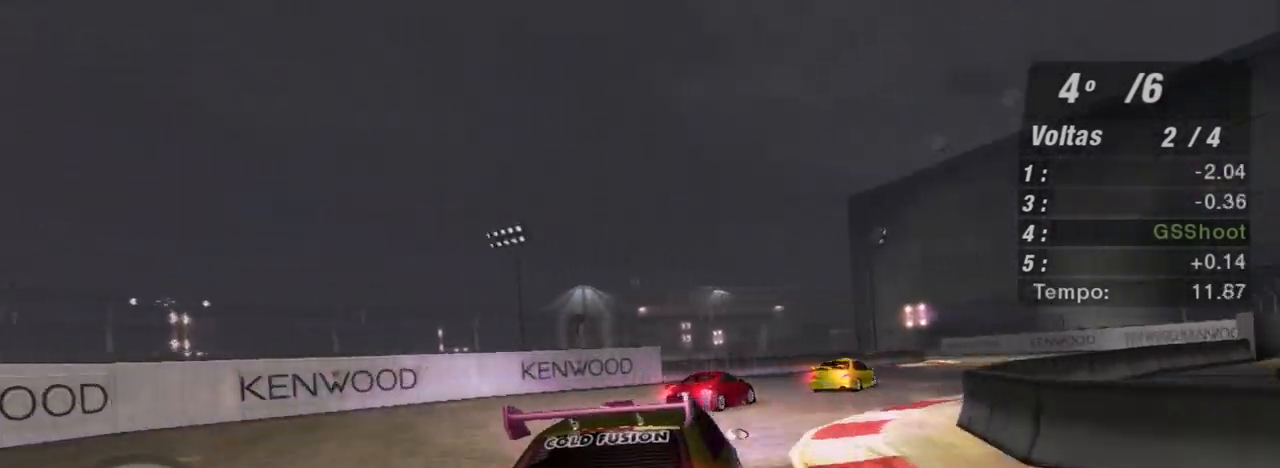
{"buttons": ["R2"], "left_stick": "center", "right_stick": "center", "events": [[167, "left_stick", "up-right"], [467, "left_stick", "center"]]}
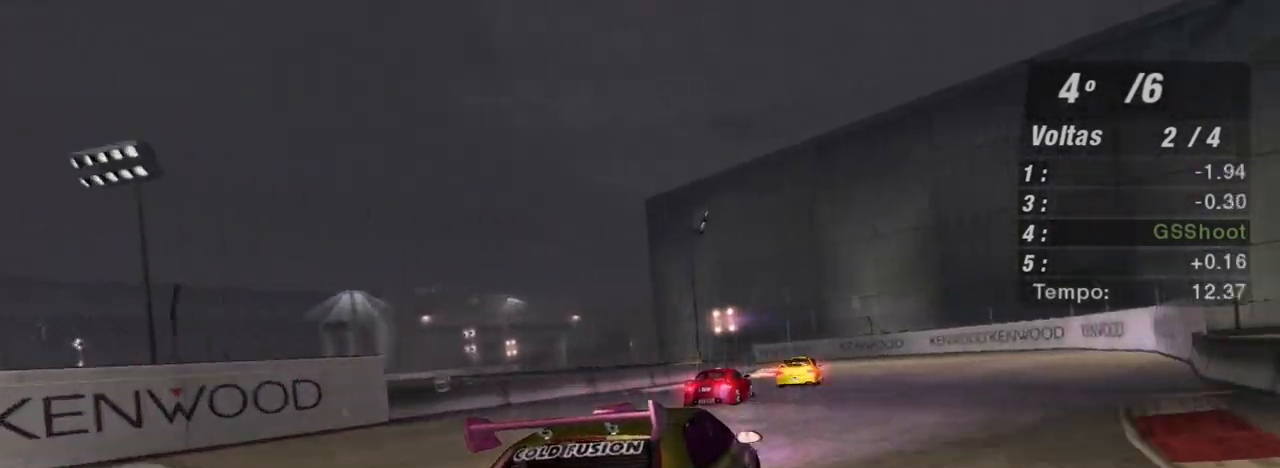
{"buttons": ["R2"], "left_stick": "left", "right_stick": "center", "events": [[100, "left_stick", "up-right"], [367, "left_stick", "left"]]}
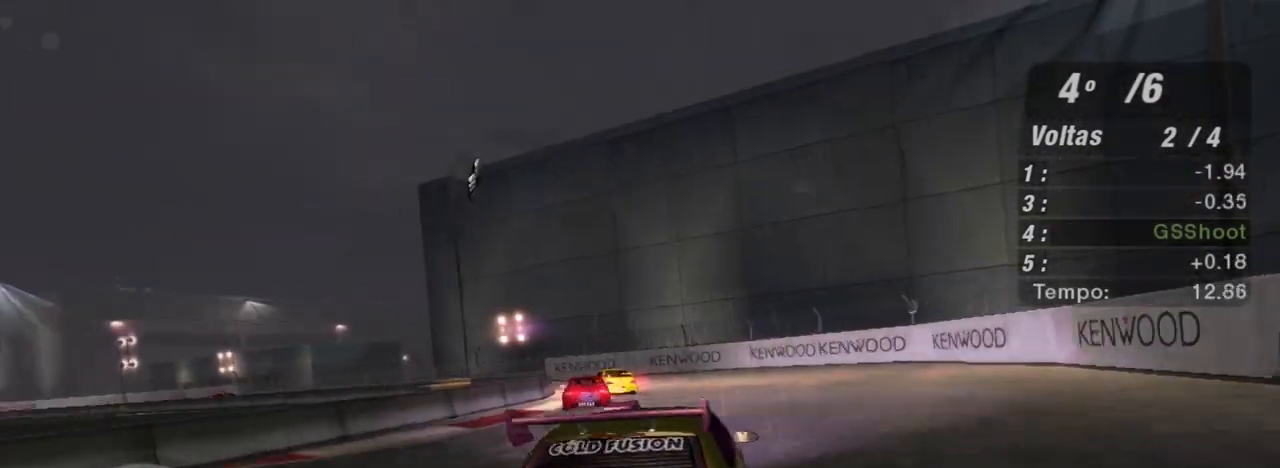
{"buttons": ["R2"], "left_stick": "center", "right_stick": "center", "events": [[367, "left_stick", "center"]]}
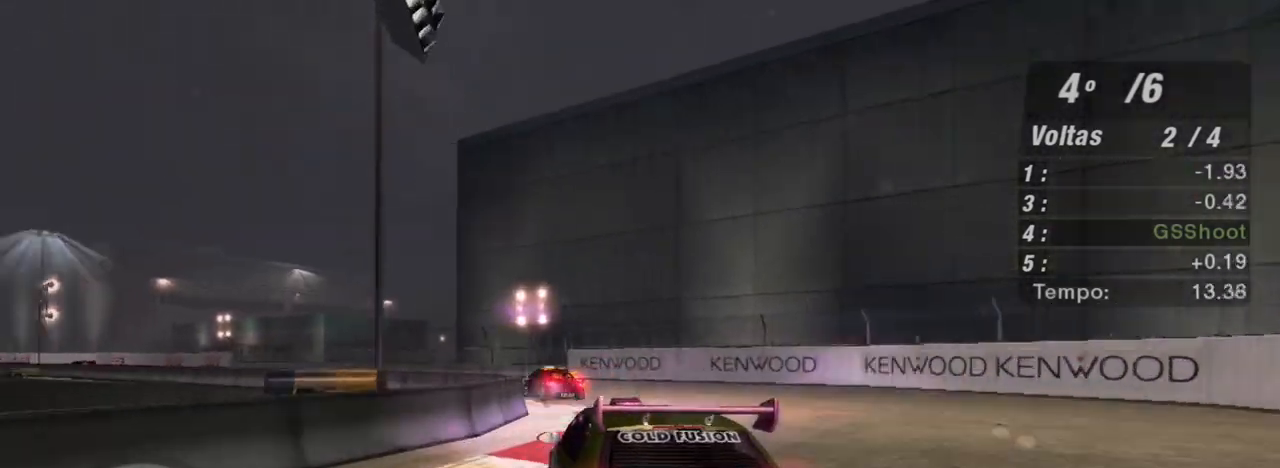
{"buttons": ["R2"], "left_stick": "left", "right_stick": "center", "events": [[167, "left_stick", "left"]]}
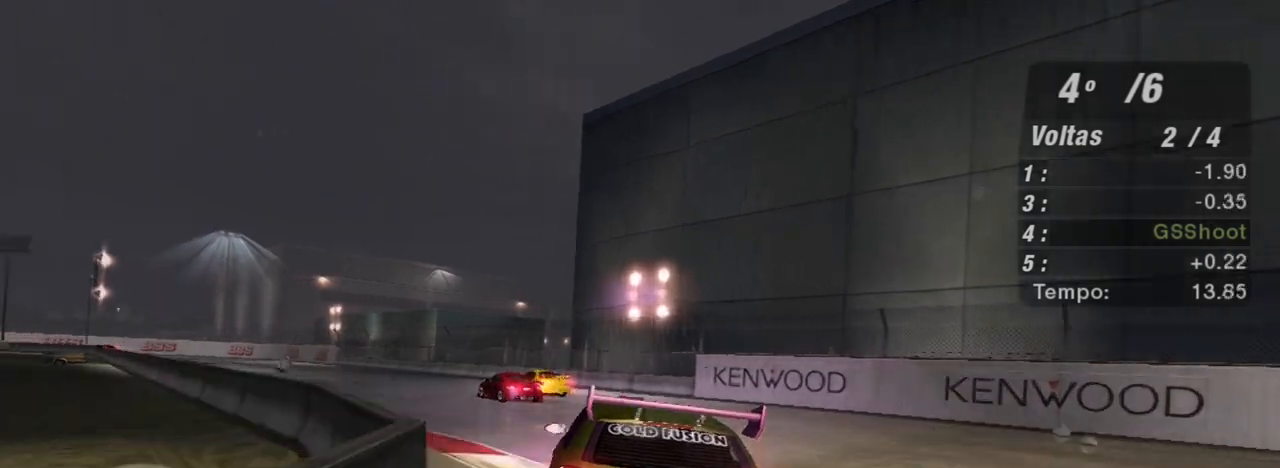
{"buttons": ["R2"], "left_stick": "left", "right_stick": "center", "events": [[67, "left_stick", "down-left"], [301, "left_stick", "left"]]}
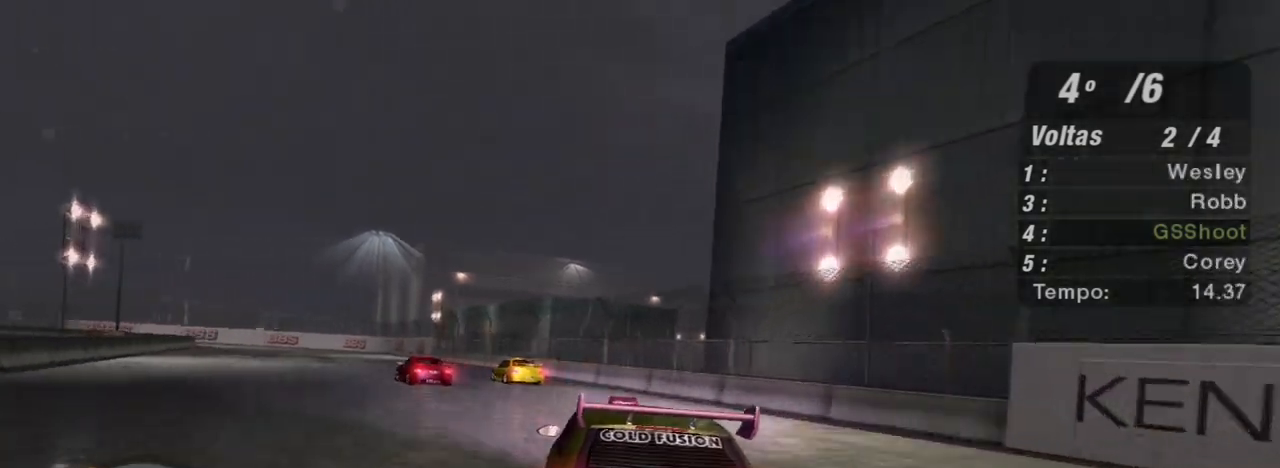
{"buttons": ["R2"], "left_stick": "left", "right_stick": "center", "events": [[100, "left_stick", "center"], [267, "left_stick", "left"]]}
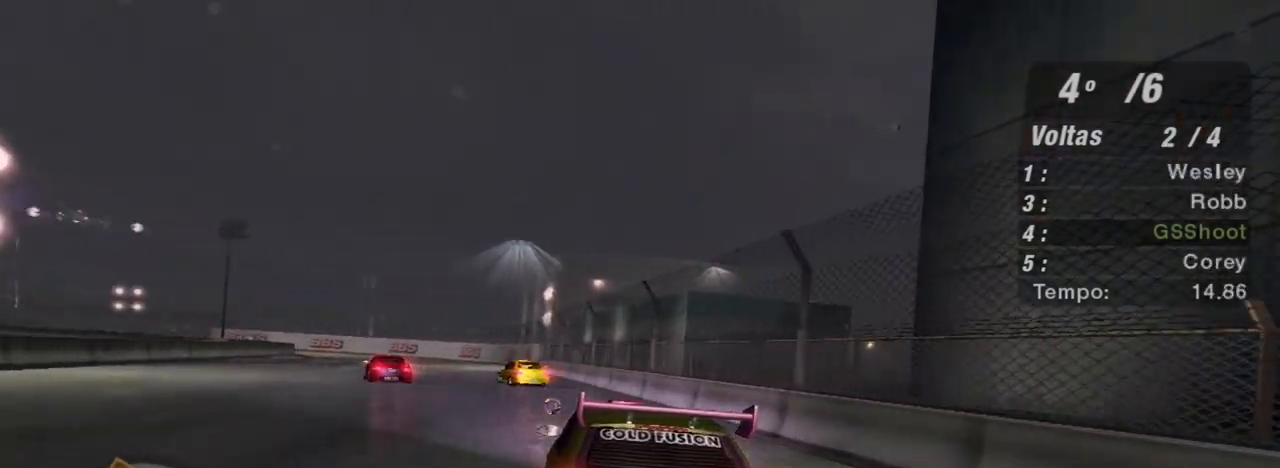
{"buttons": ["R2"], "left_stick": "left", "right_stick": "center", "events": [[100, "left_stick", "center"], [234, "left_stick", "left"]]}
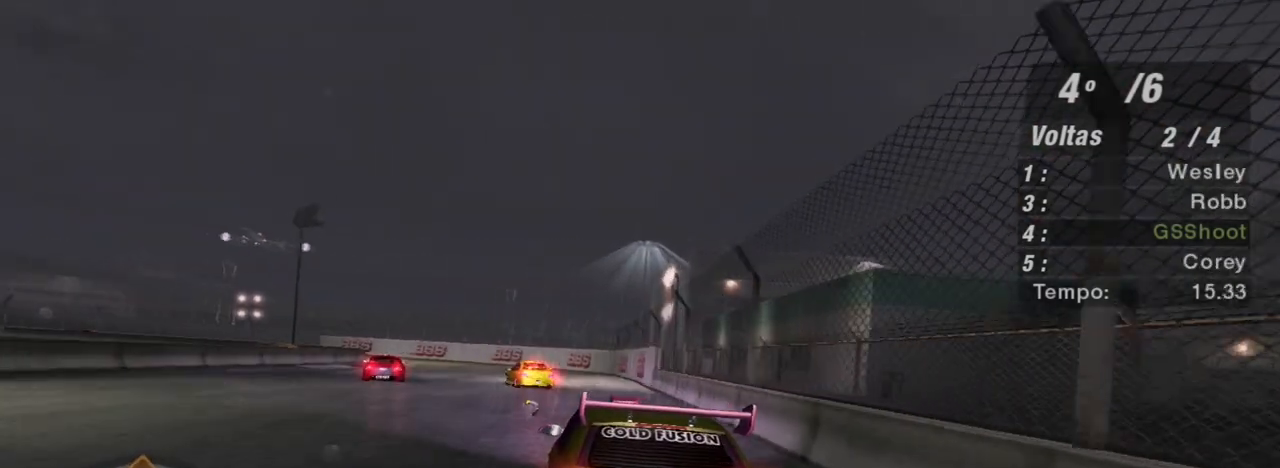
{"buttons": ["R2"], "left_stick": "left", "right_stick": "center", "events": [[34, "left_stick", "center"], [100, "left_stick", "left"]]}
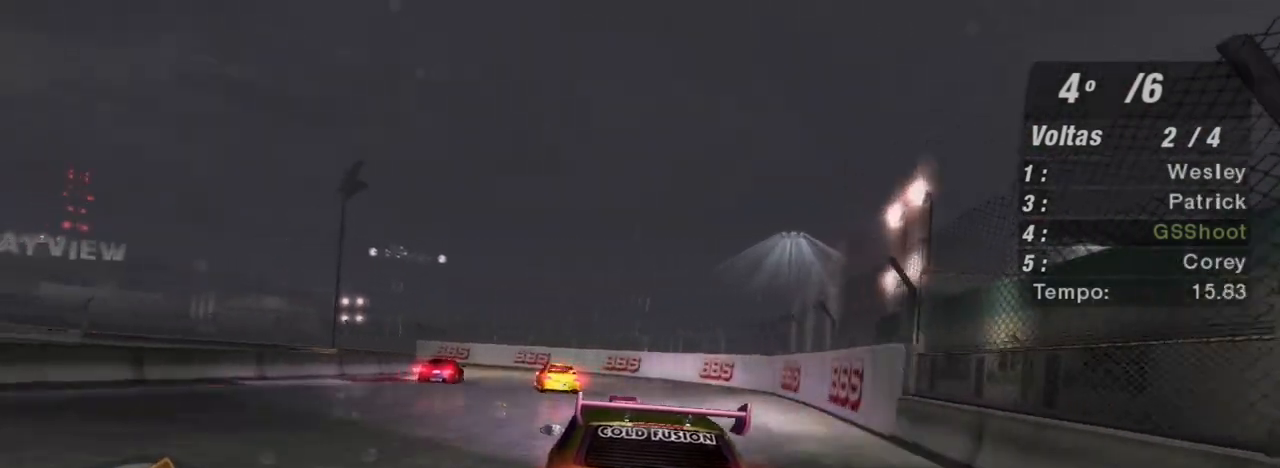
{"buttons": ["R2"], "left_stick": "left", "right_stick": "center", "events": []}
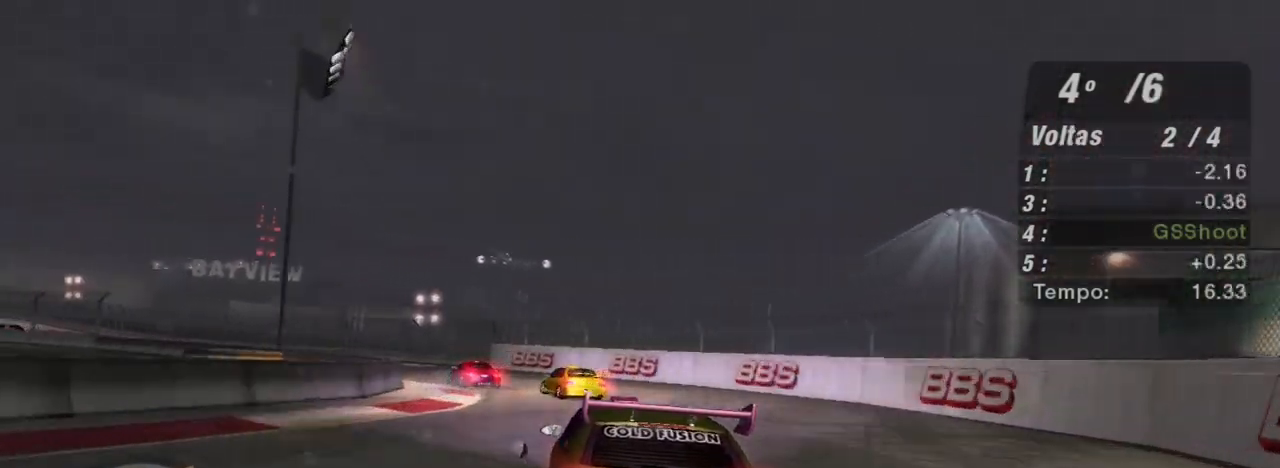
{"buttons": [], "left_stick": "left", "right_stick": "center", "events": [[234, "R2", "up"], [334, "L2", "down"], [501, "L2", "up"]]}
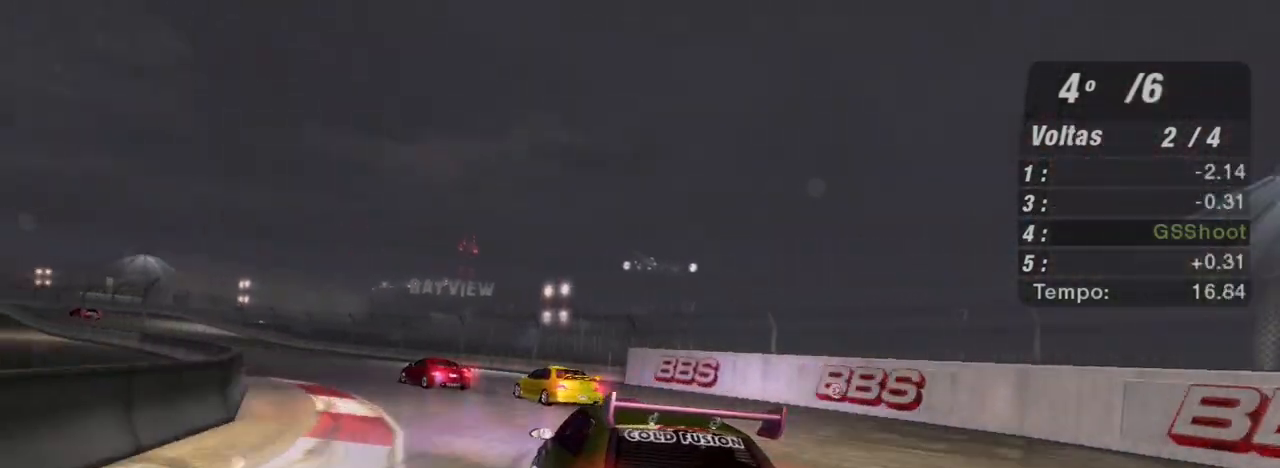
{"buttons": ["R2"], "left_stick": "left", "right_stick": "center", "events": [[100, "R2", "down"]]}
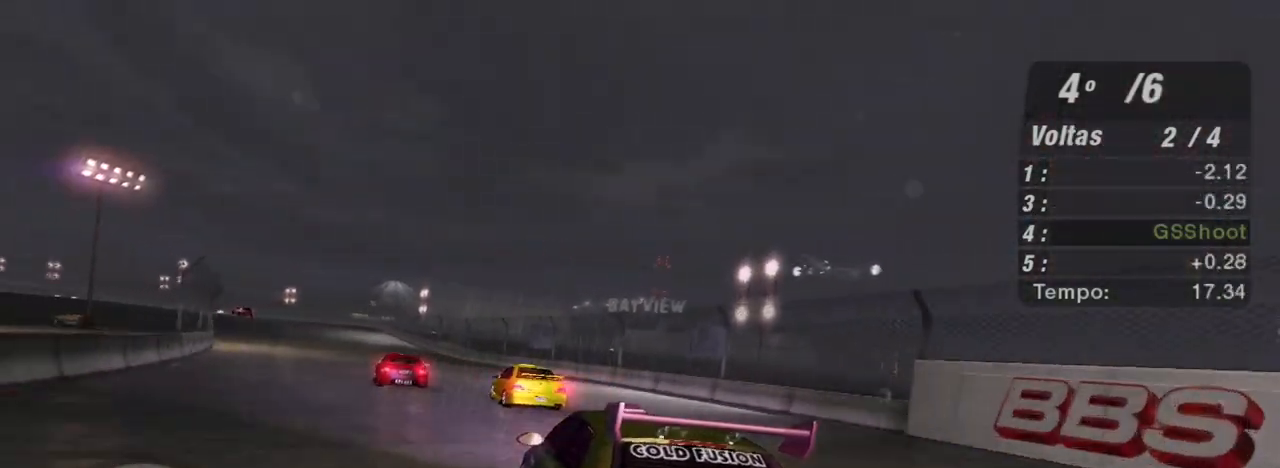
{"buttons": ["R2"], "left_stick": "left", "right_stick": "center", "events": [[34, "left_stick", "center"], [367, "left_stick", "left"]]}
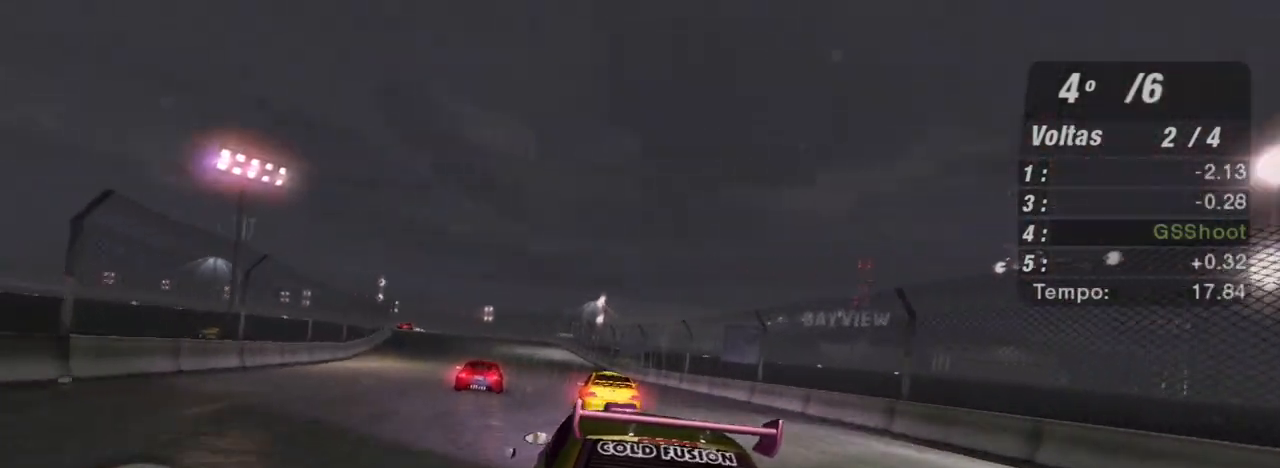
{"buttons": ["R2"], "left_stick": "up", "right_stick": "center", "events": [[67, "left_stick", "center"], [467, "left_stick", "up"]]}
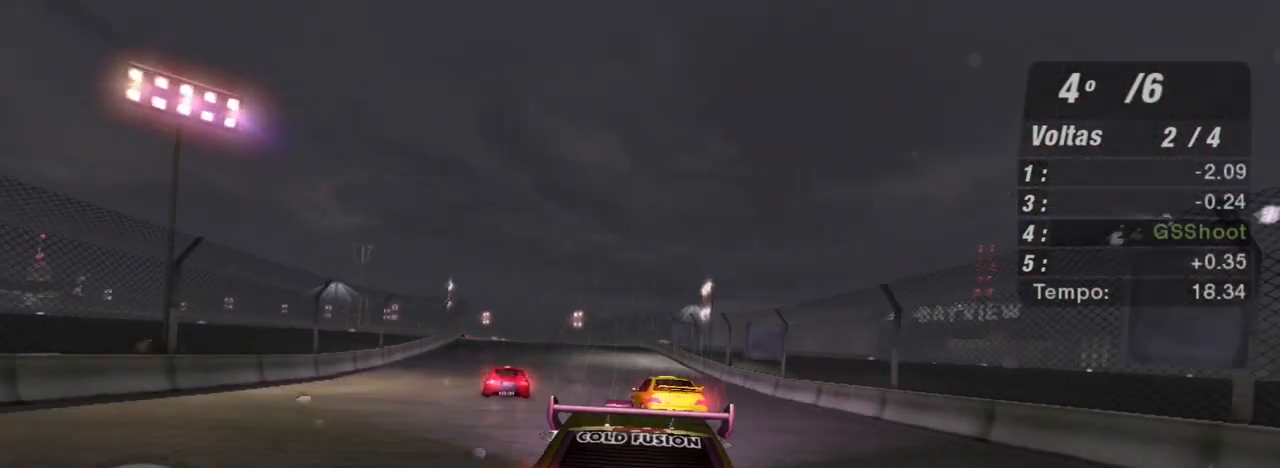
{"buttons": ["R2"], "left_stick": "center", "right_stick": "center", "events": [[134, "left_stick", "center"], [301, "left_stick", "left"], [401, "left_stick", "up-left"], [501, "left_stick", "center"]]}
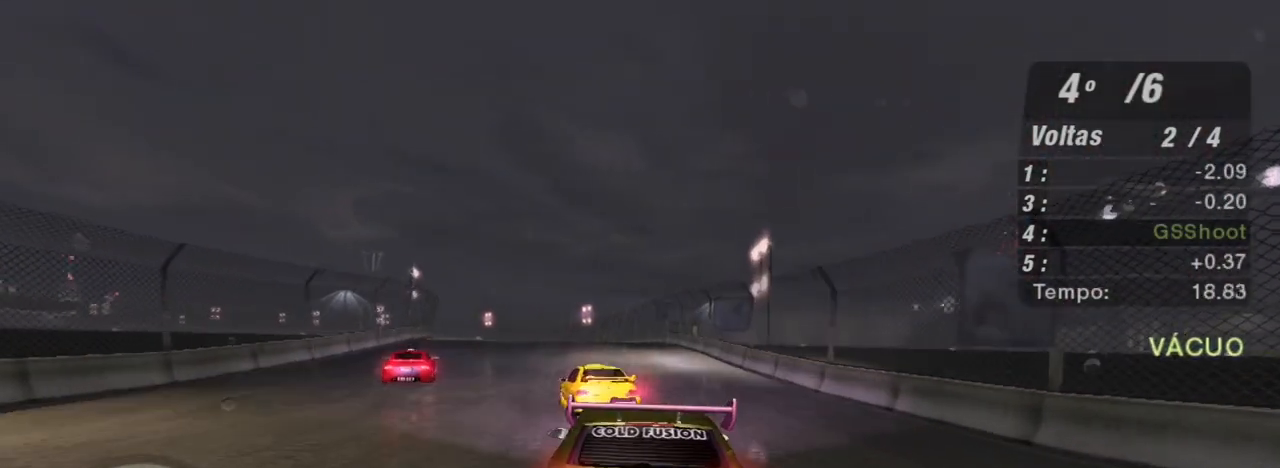
{"buttons": ["R2"], "left_stick": "up-left", "right_stick": "center", "events": [[133, "left_stick", "up-left"]]}
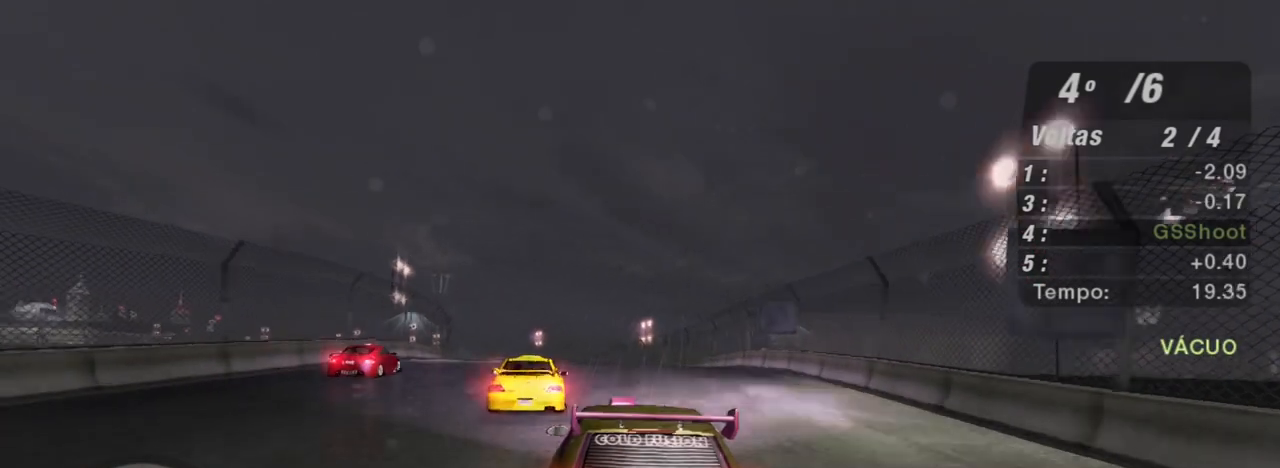
{"buttons": ["R2"], "left_stick": "up-left", "right_stick": "center", "events": [[134, "left_stick", "center"], [167, "R1", "down"], [301, "left_stick", "up-left"], [334, "R1", "up"]]}